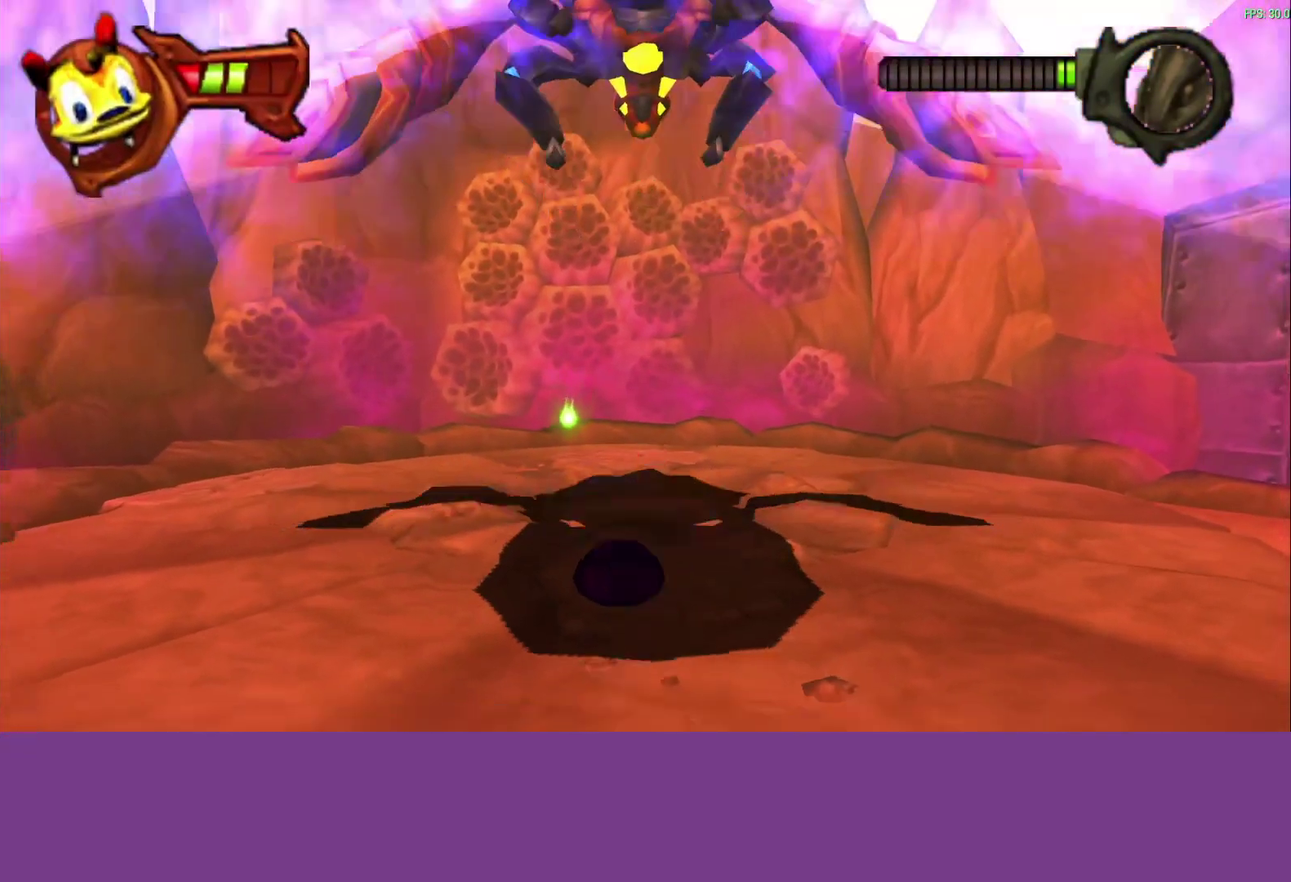
Gameplay with a controller (PlayStation layout); each line is a JSON object with the inputs held at the frame after it. "events" lists button and stick changes between this image and that frame as [ms after this image, input, new state], when the widget could be followed in between. Not read: L2 R3 right_stick.
{"buttons": [], "left_stick": "up", "events": [[67, "left_stick", "down-left"], [167, "left_stick", "up-right"], [400, "left_stick", "up"]]}
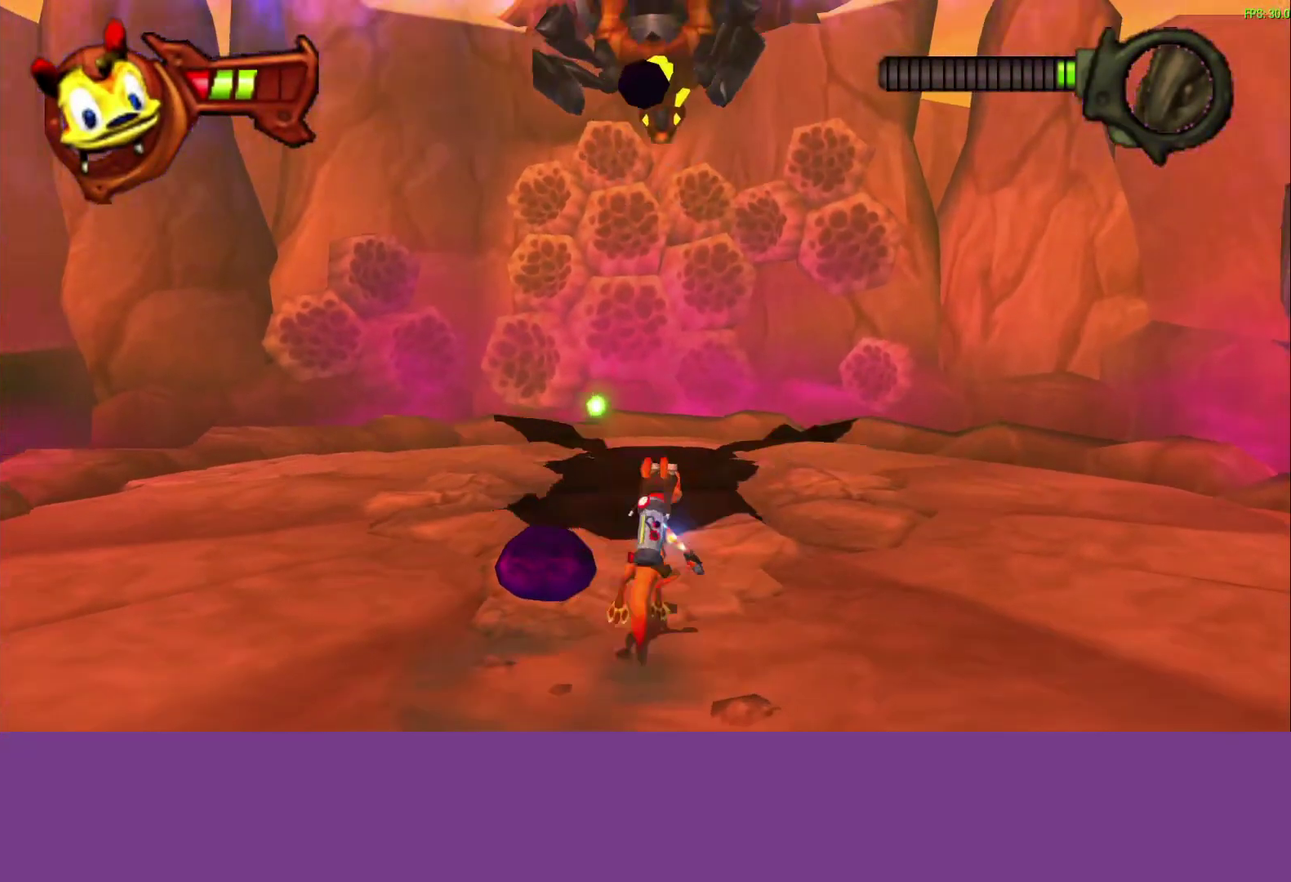
{"buttons": [], "left_stick": "up", "events": [[133, "CROSS", "down"], [283, "CROSS", "up"]]}
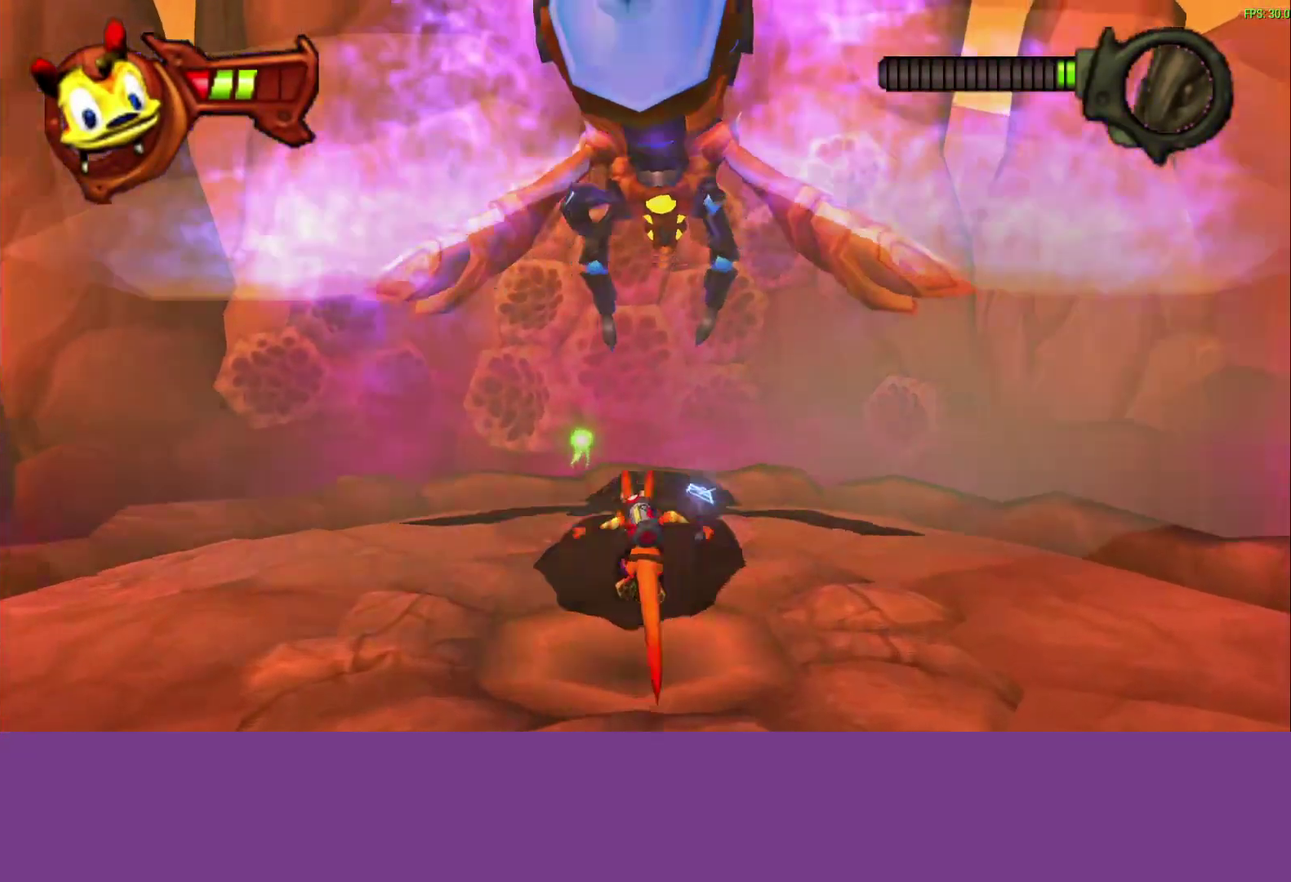
{"buttons": [], "left_stick": "up", "events": []}
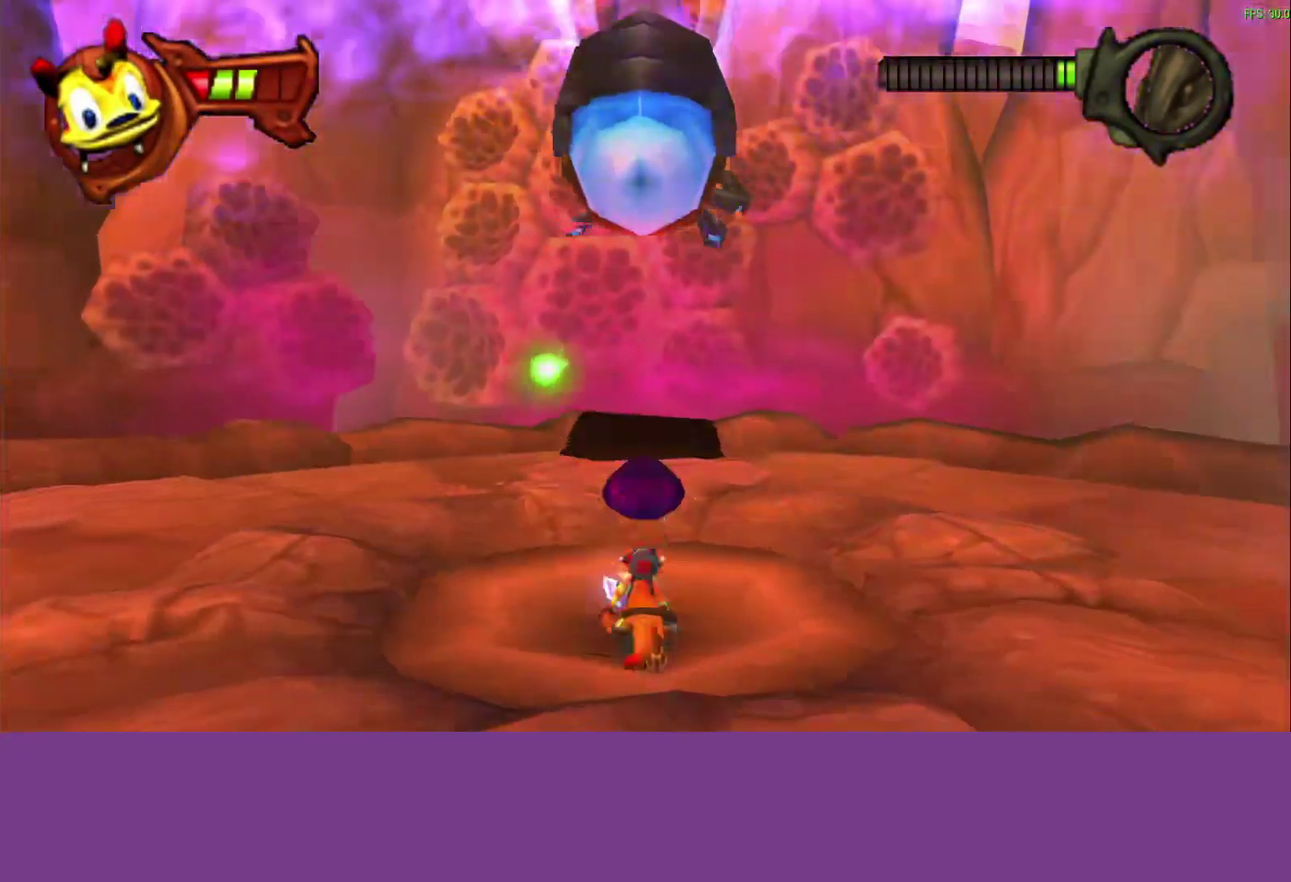
{"buttons": [], "left_stick": "up", "events": [[50, "CROSS", "down"], [233, "CROSS", "up"]]}
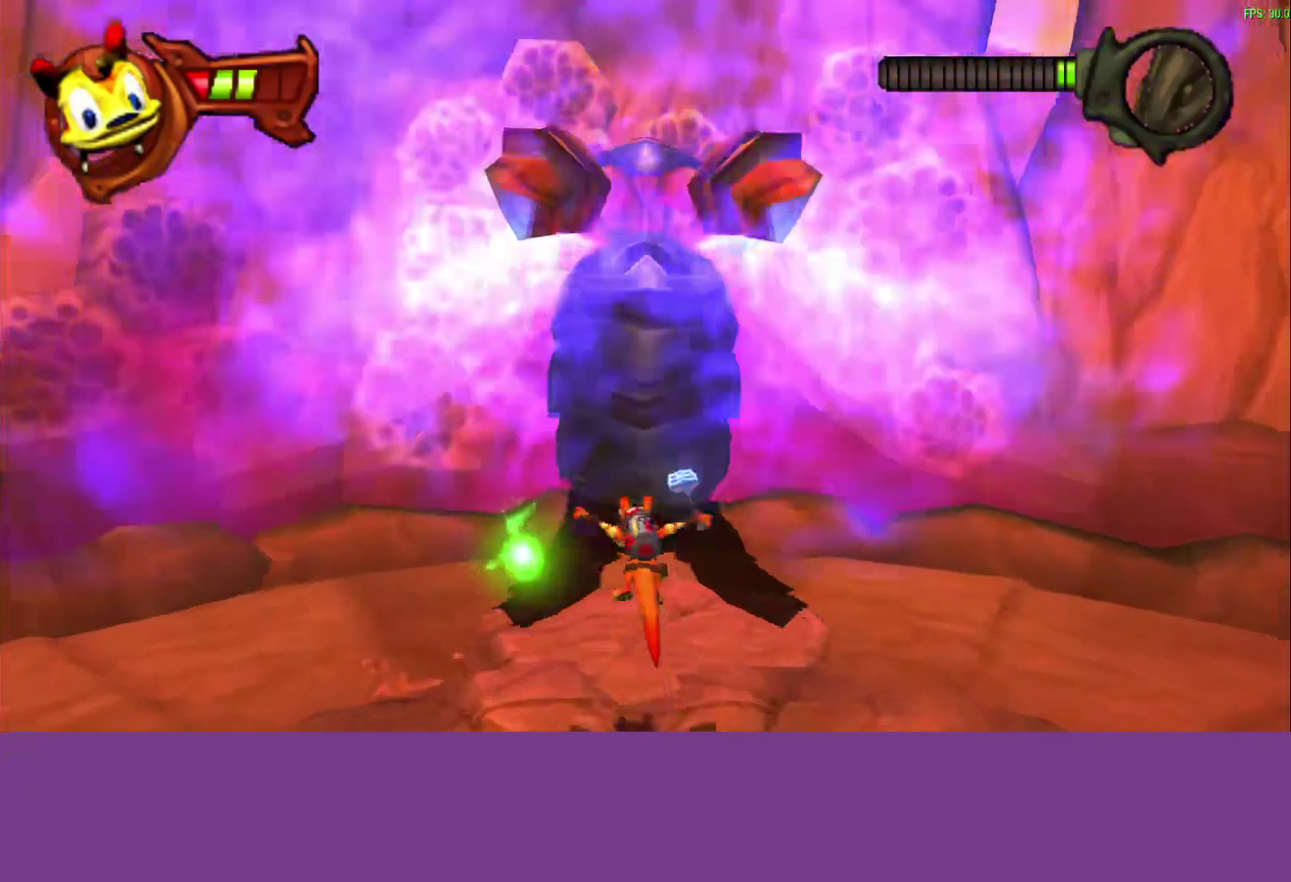
{"buttons": ["CROSS"], "left_stick": "up", "events": [[483, "CROSS", "down"]]}
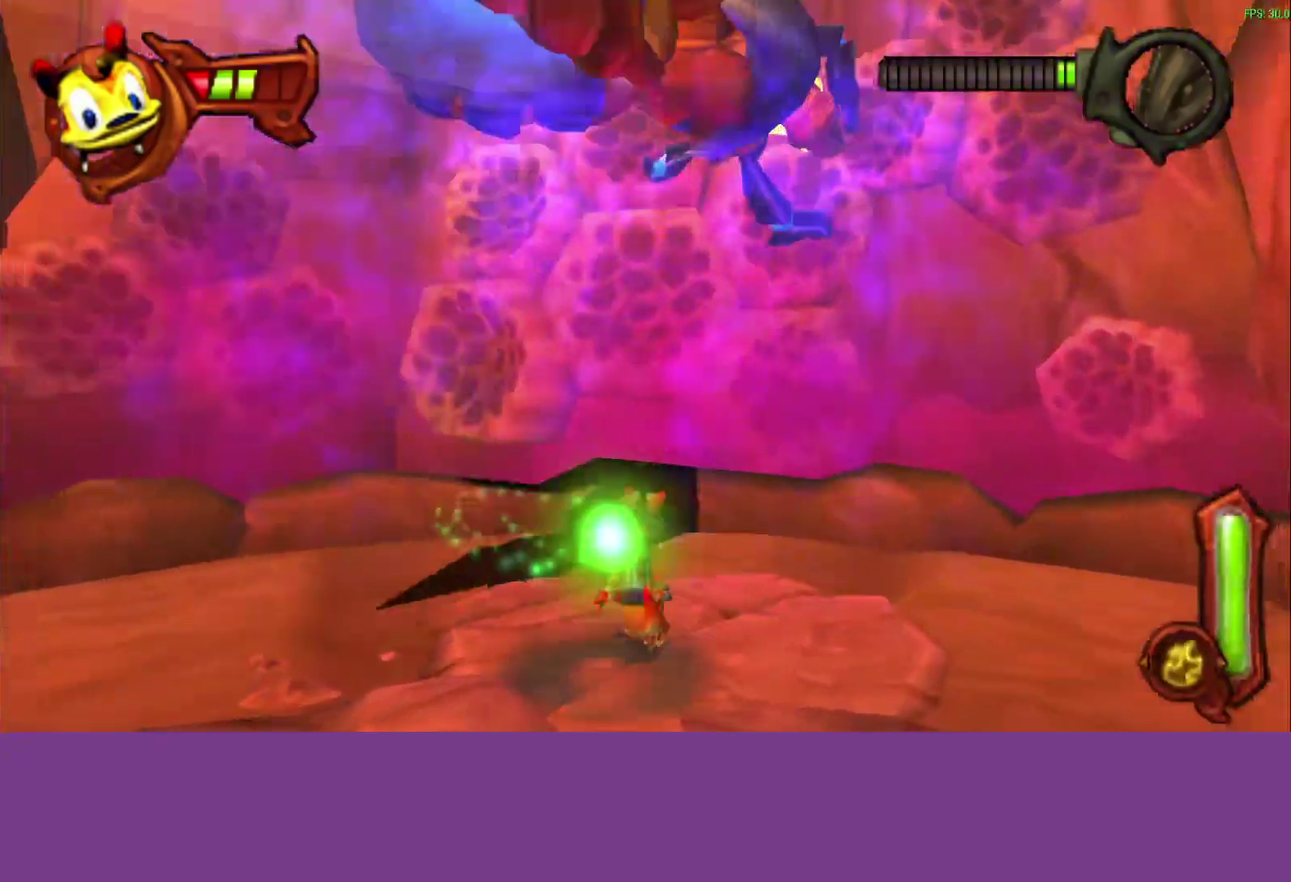
{"buttons": ["CROSS"], "left_stick": "up", "events": [[167, "CROSS", "up"], [417, "CROSS", "down"]]}
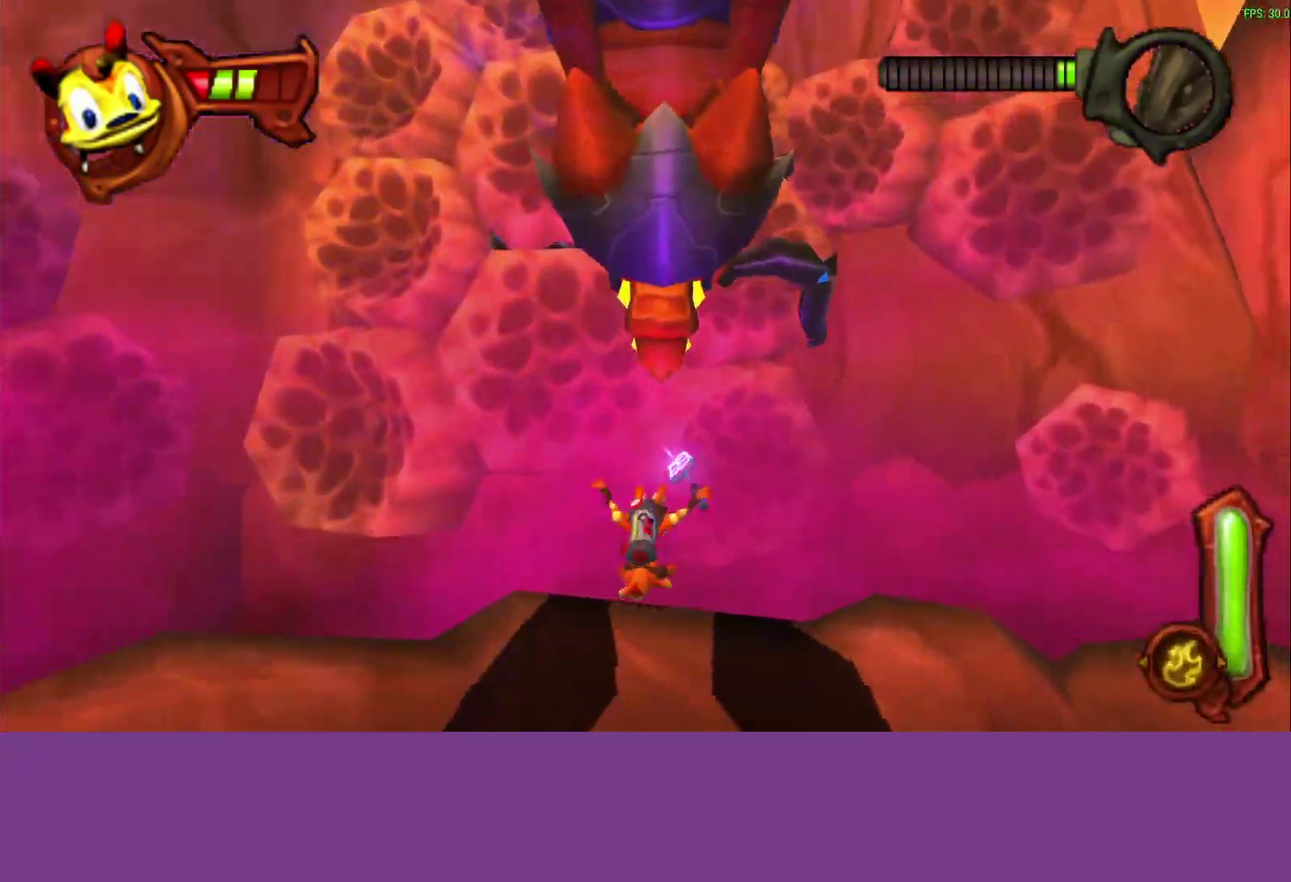
{"buttons": ["CIRCLE"], "left_stick": "down", "events": [[100, "CROSS", "up"], [283, "CIRCLE", "down"], [317, "left_stick", "center"], [383, "left_stick", "down"]]}
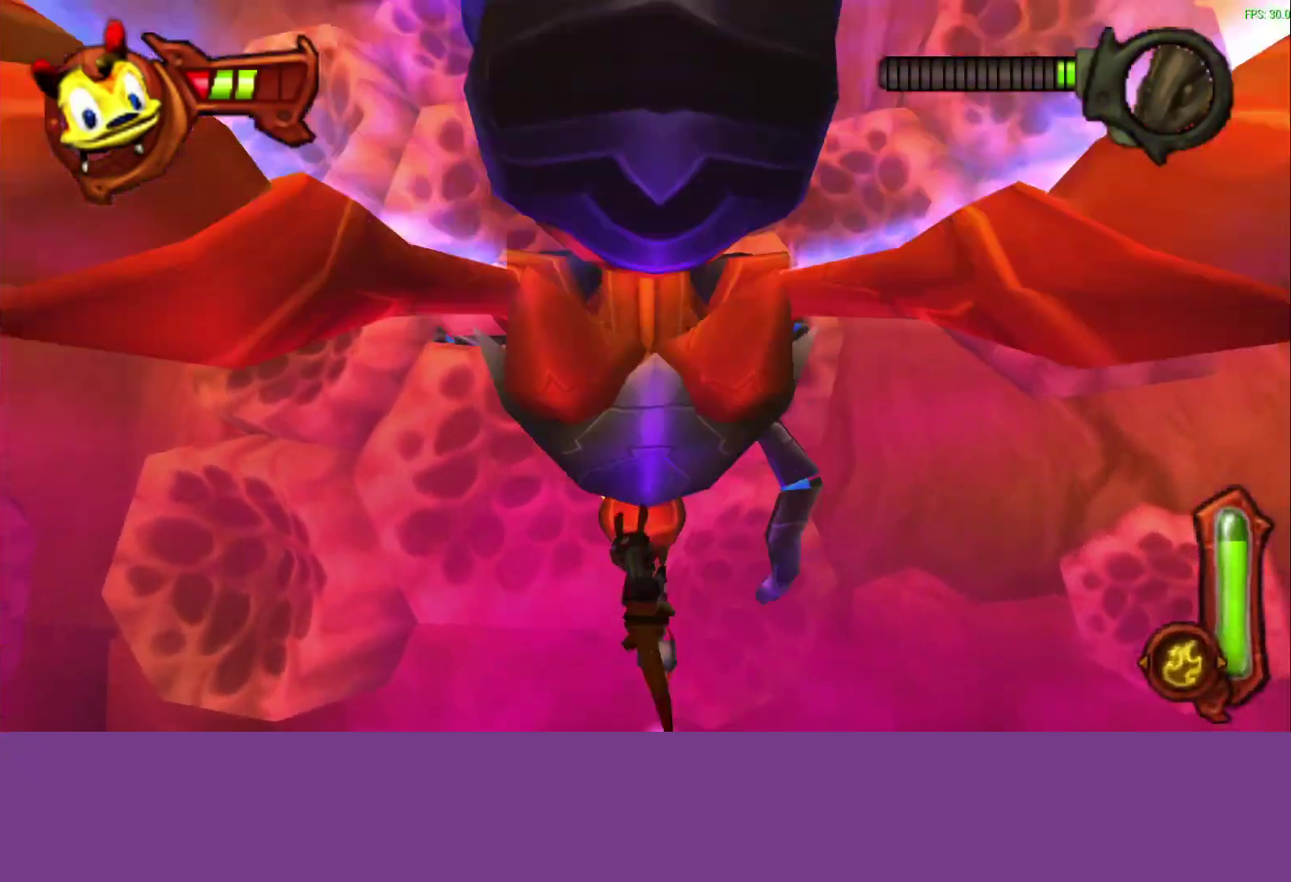
{"buttons": [], "left_stick": "down", "events": [[400, "CIRCLE", "up"]]}
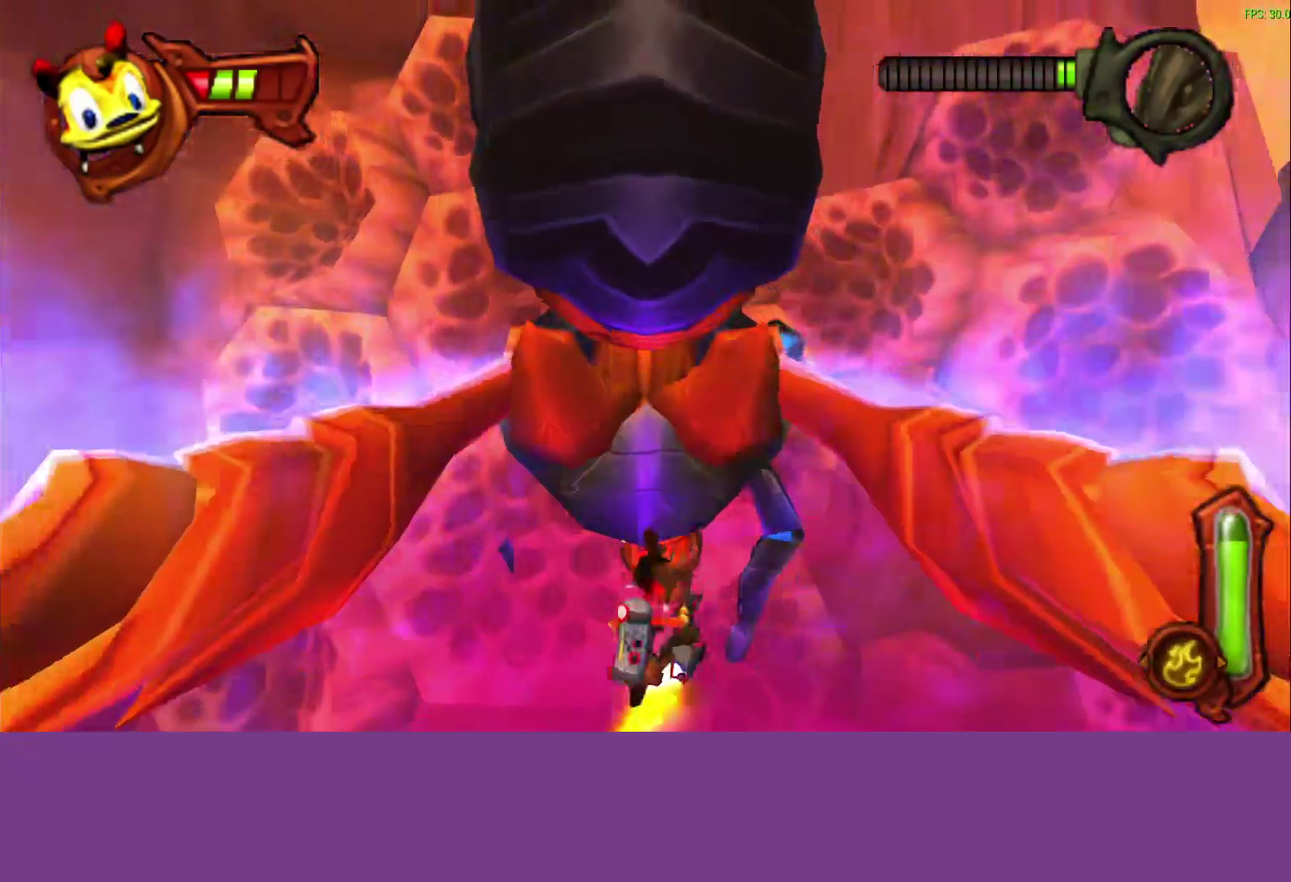
{"buttons": [], "left_stick": "down", "events": []}
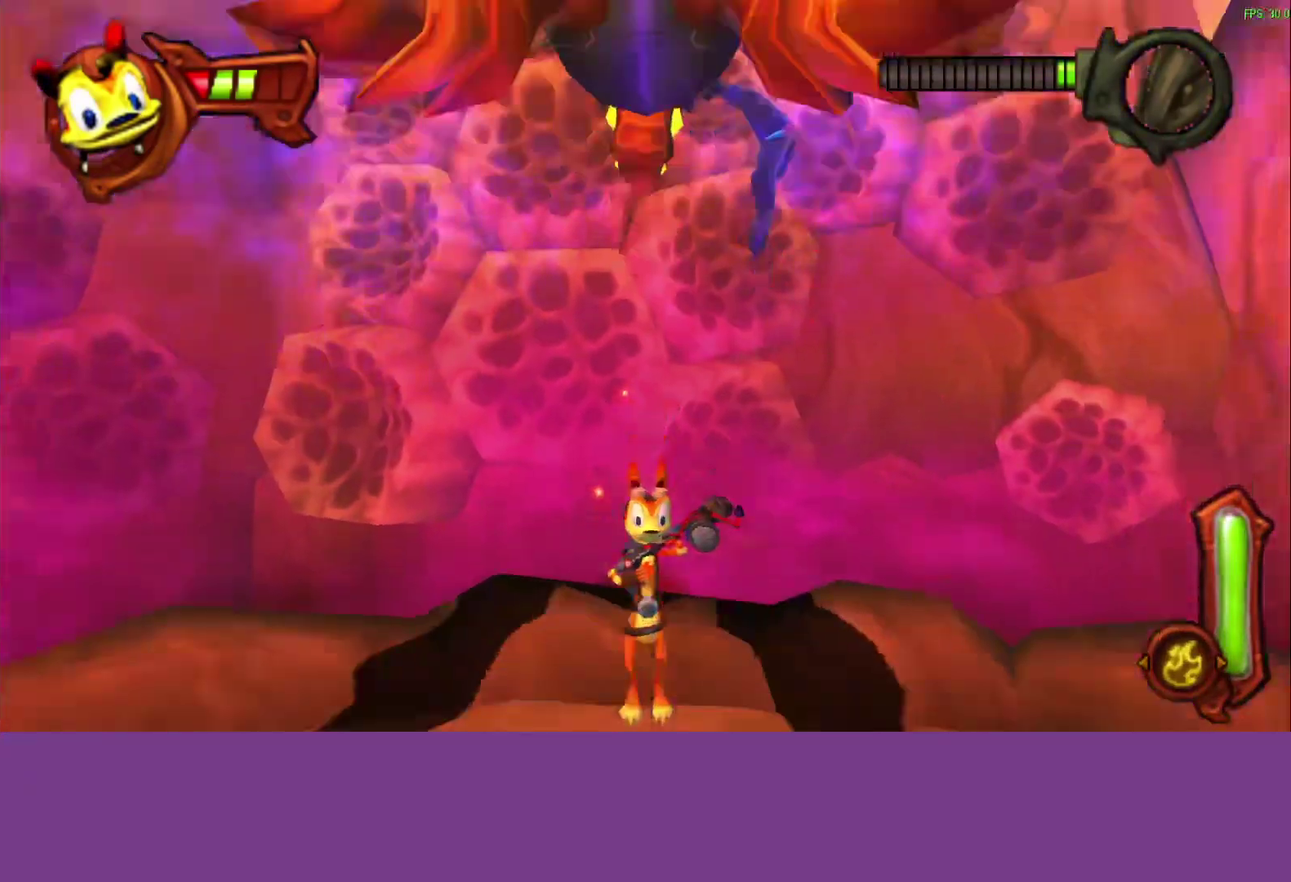
{"buttons": ["CIRCLE"], "left_stick": "down-left", "events": [[217, "CIRCLE", "down"], [500, "left_stick", "down-left"]]}
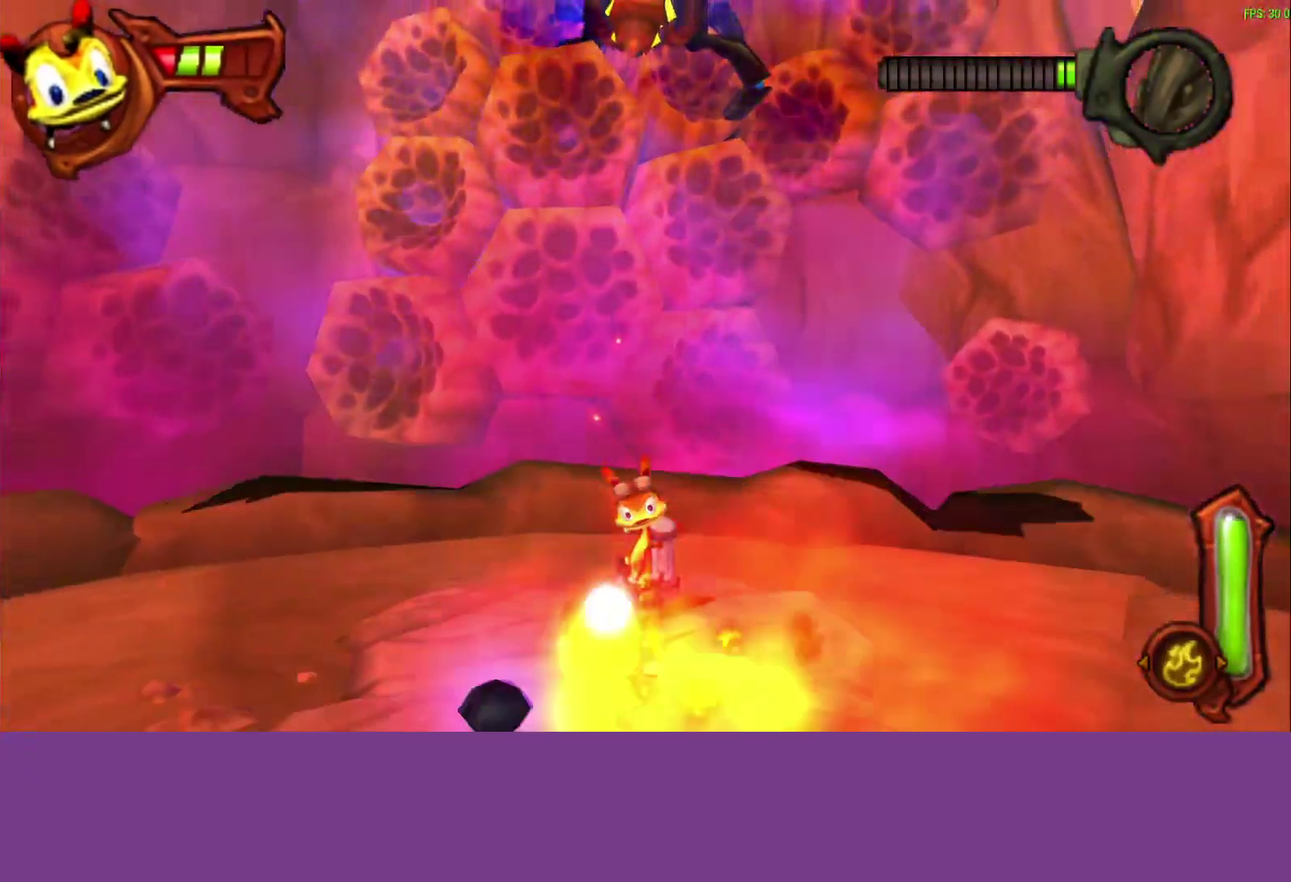
{"buttons": [], "left_stick": "down-left", "events": [[100, "CIRCLE", "up"]]}
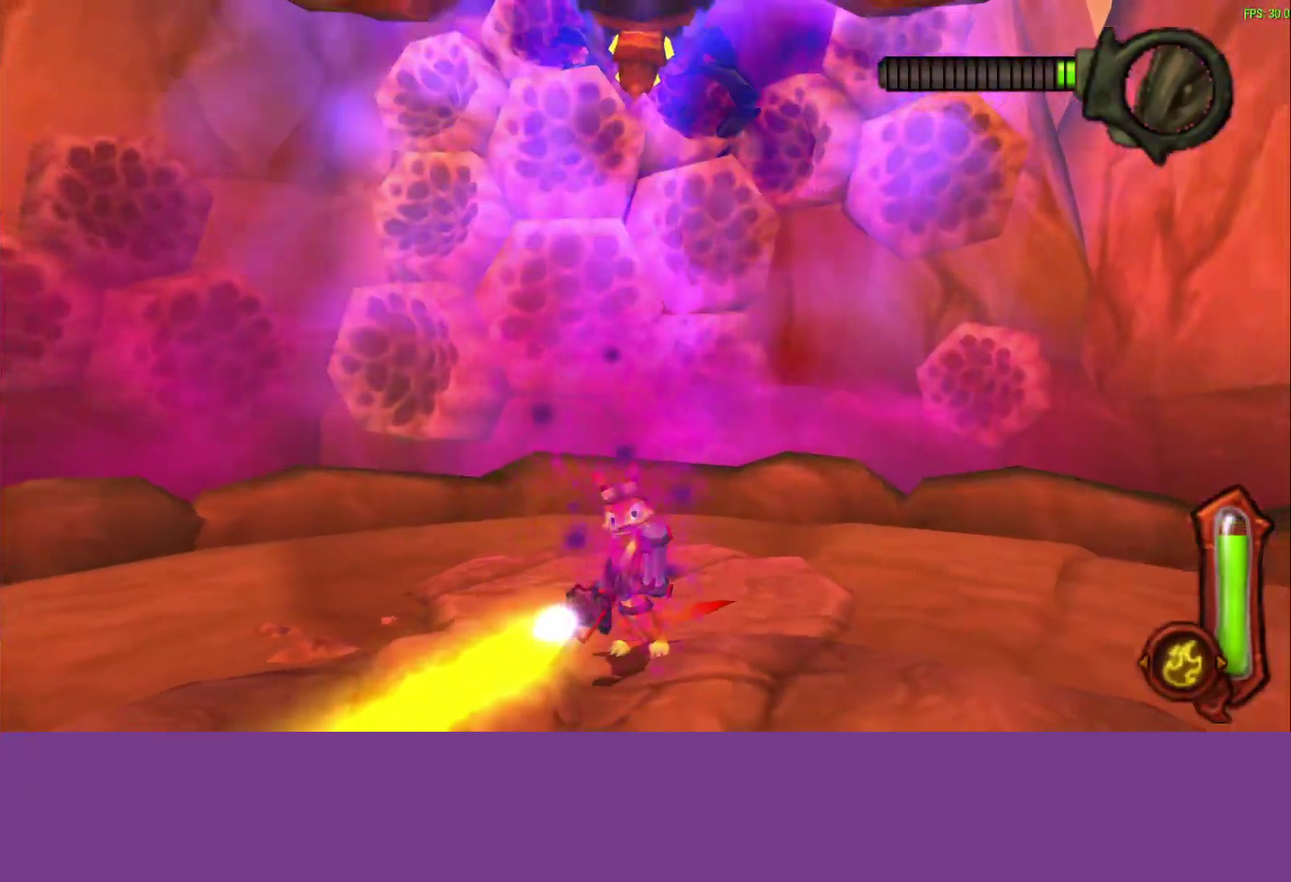
{"buttons": [], "left_stick": "down", "events": [[200, "left_stick", "down"]]}
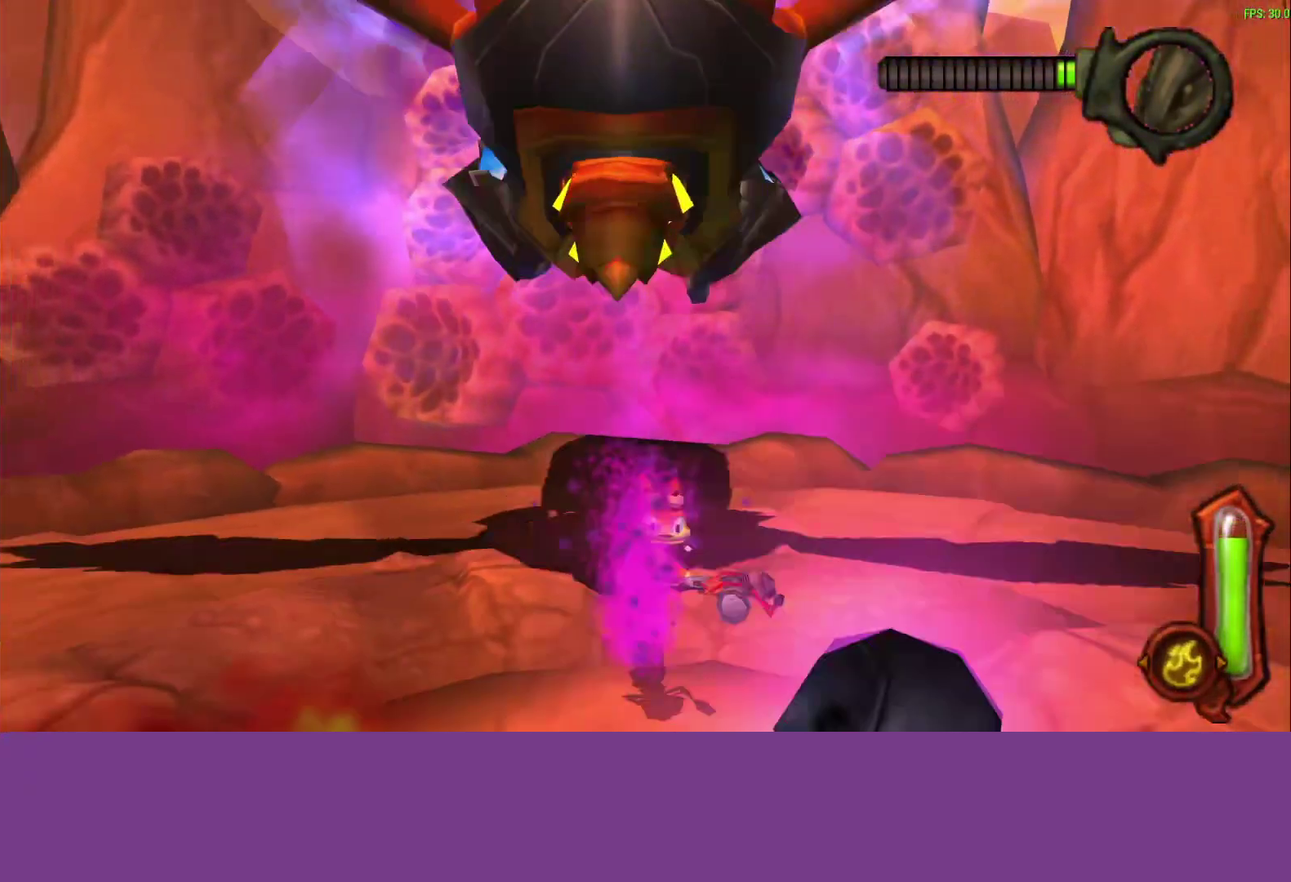
{"buttons": ["SQUARE"], "left_stick": "left", "events": [[133, "CROSS", "down"], [183, "left_stick", "down-left"], [250, "CROSS", "up"], [333, "SQUARE", "down"], [400, "left_stick", "left"], [433, "SQUARE", "up"], [483, "SQUARE", "down"]]}
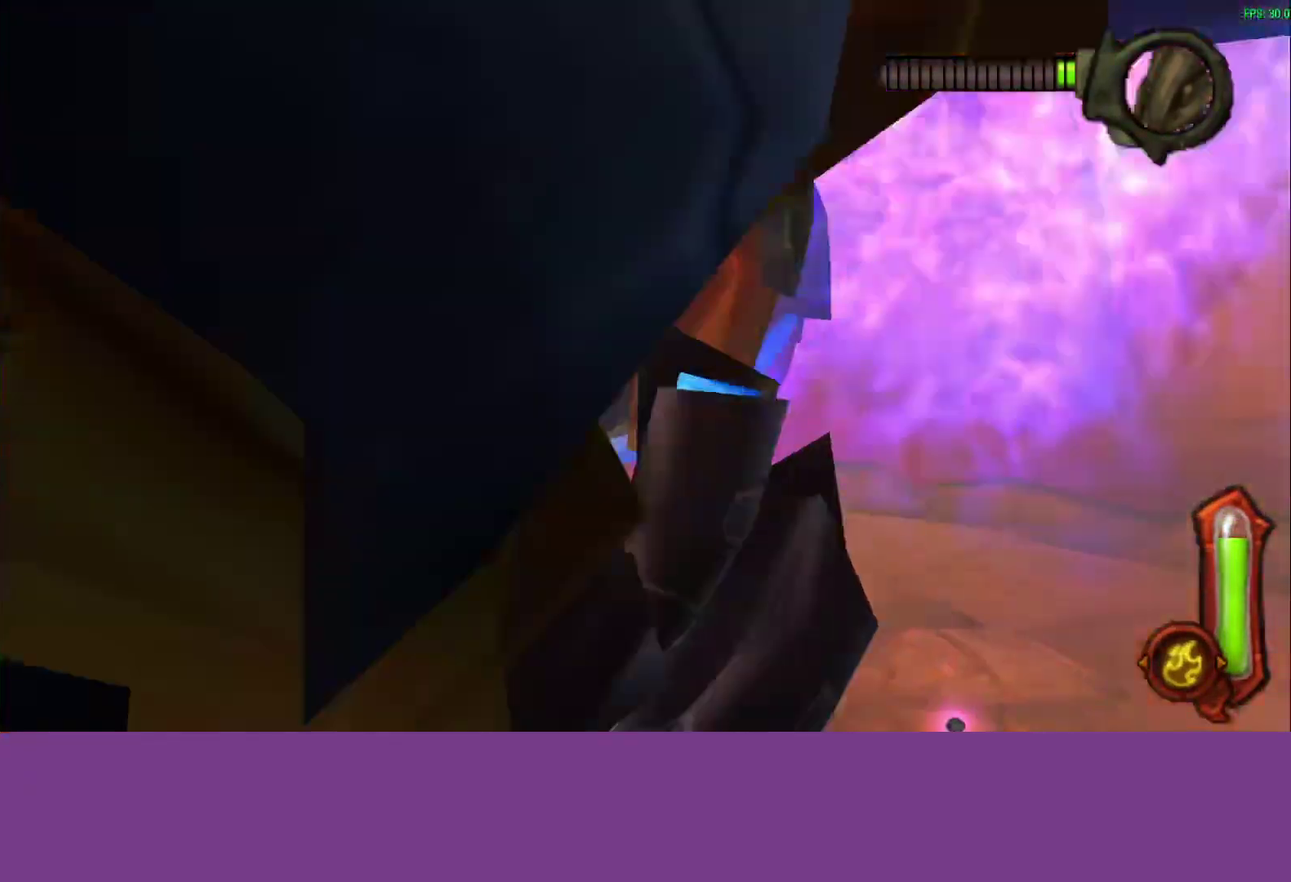
{"buttons": [], "left_stick": "up", "events": [[100, "SQUARE", "up"], [117, "left_stick", "up-left"], [300, "left_stick", "up"]]}
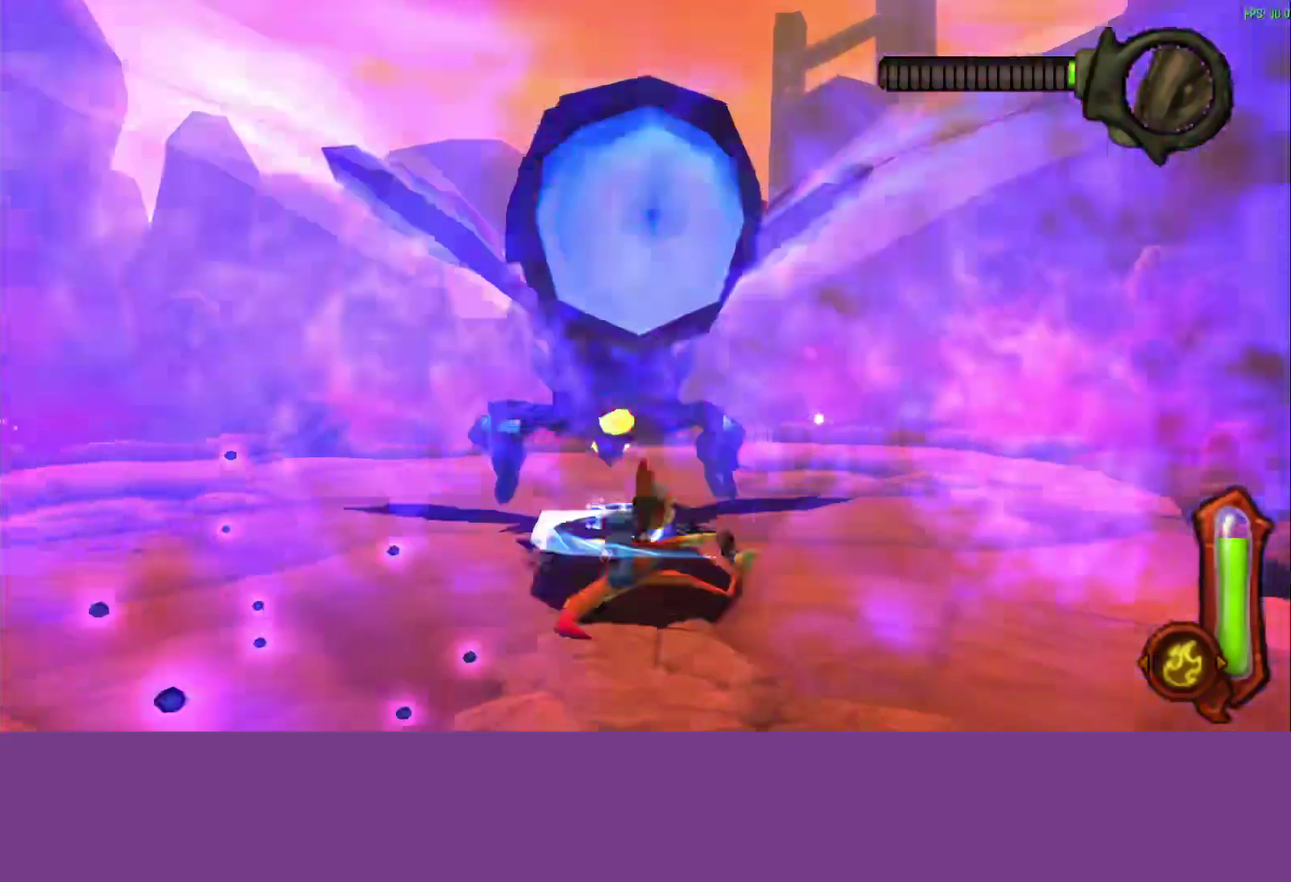
{"buttons": [], "left_stick": "up"}
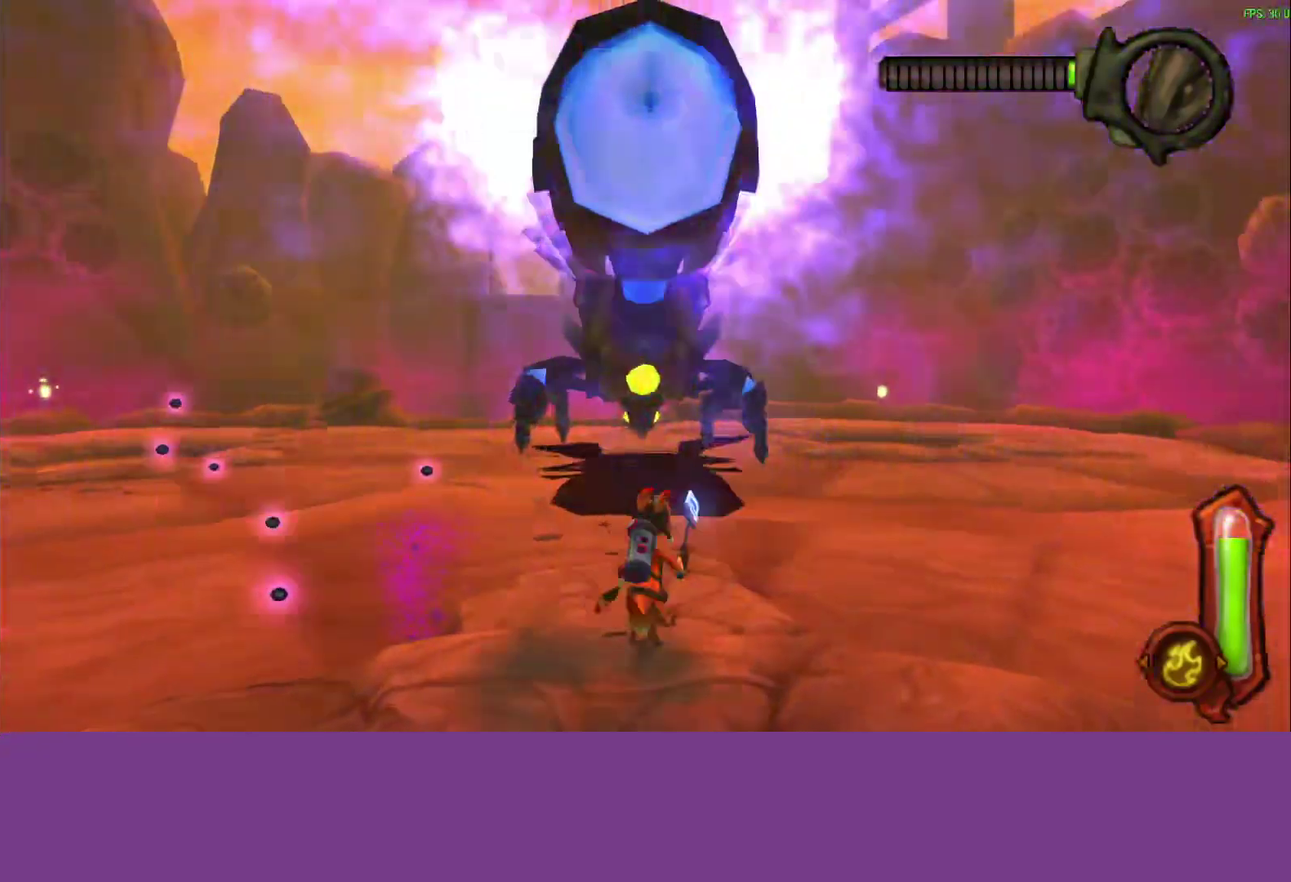
{"buttons": ["SQUARE"], "left_stick": "up", "events": [[233, "CROSS", "down"], [350, "CROSS", "up"], [450, "SQUARE", "down"]]}
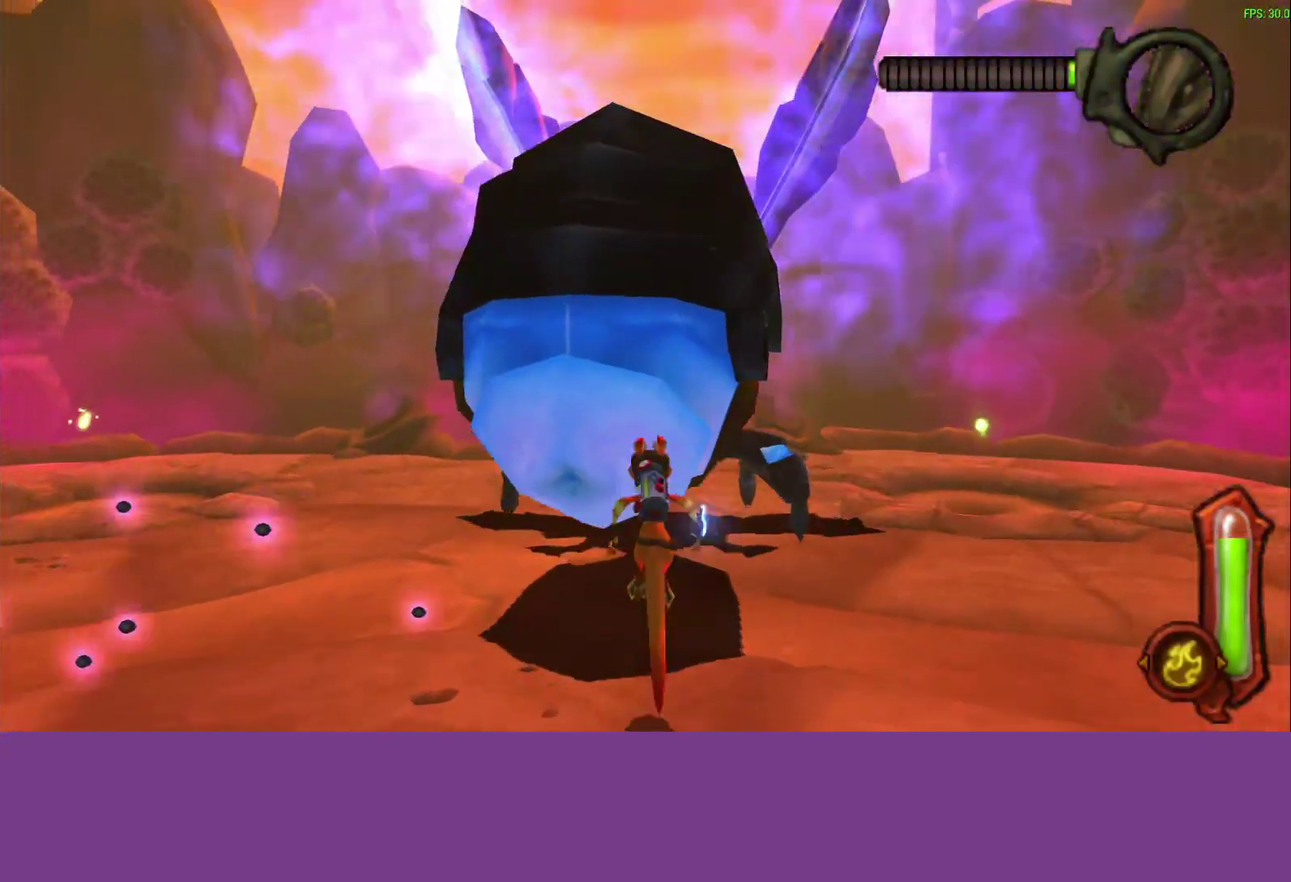
{"buttons": [], "left_stick": "up", "events": [[50, "SQUARE", "up"], [100, "SQUARE", "down"], [183, "SQUARE", "up"]]}
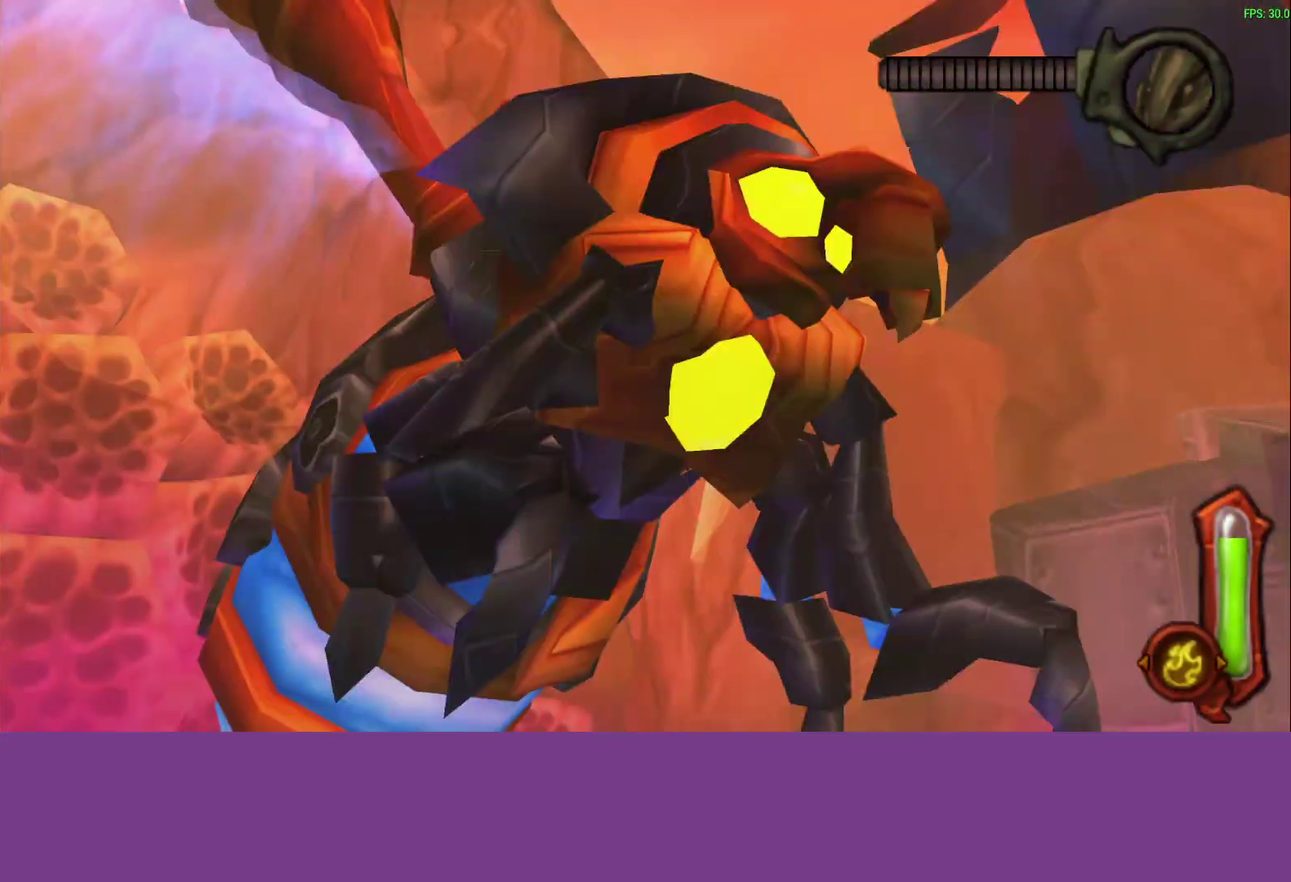
{"buttons": [], "left_stick": "center", "events": [[50, "left_stick", "center"]]}
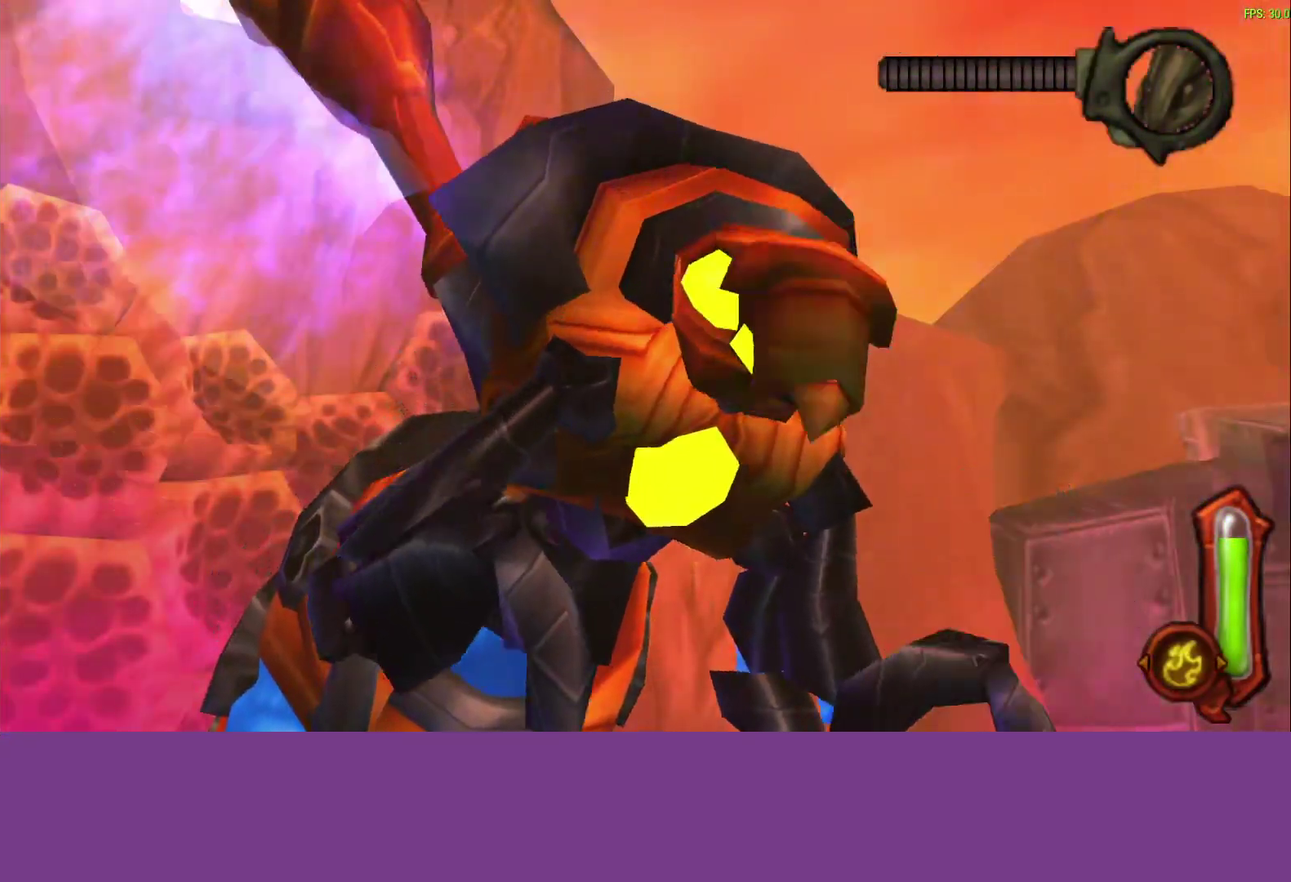
{"buttons": [], "left_stick": "center", "events": []}
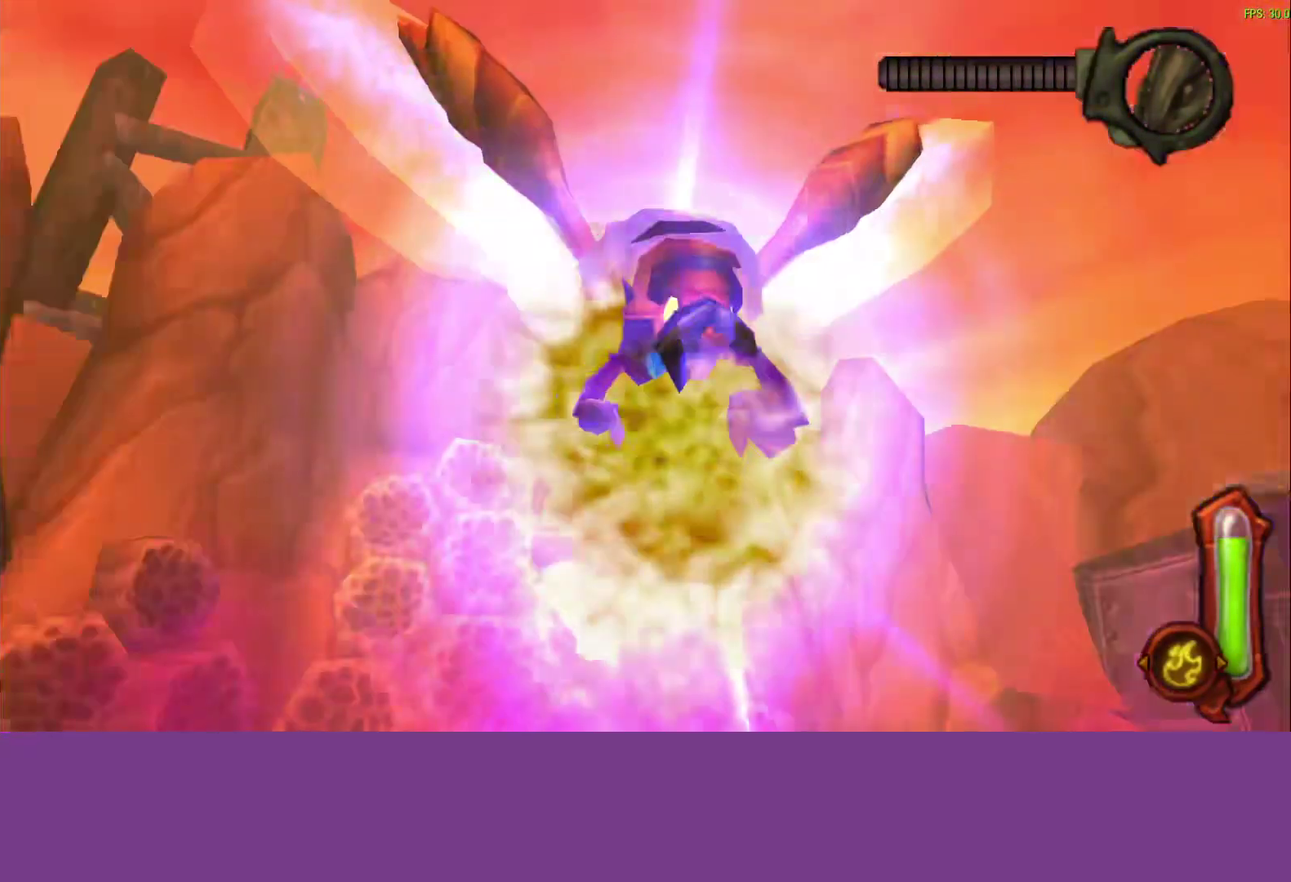
{"buttons": [], "left_stick": "center", "events": []}
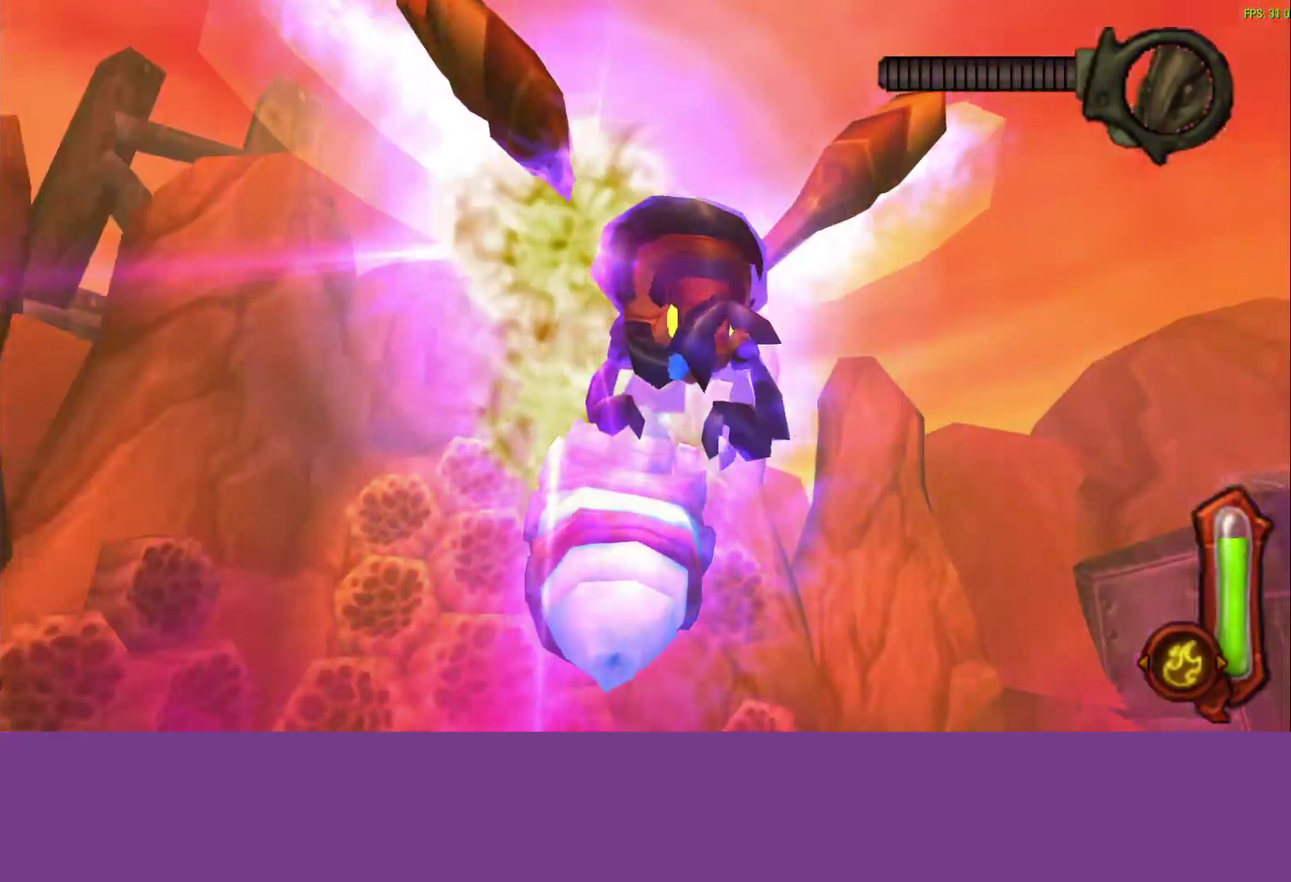
{"buttons": [], "left_stick": "center", "events": []}
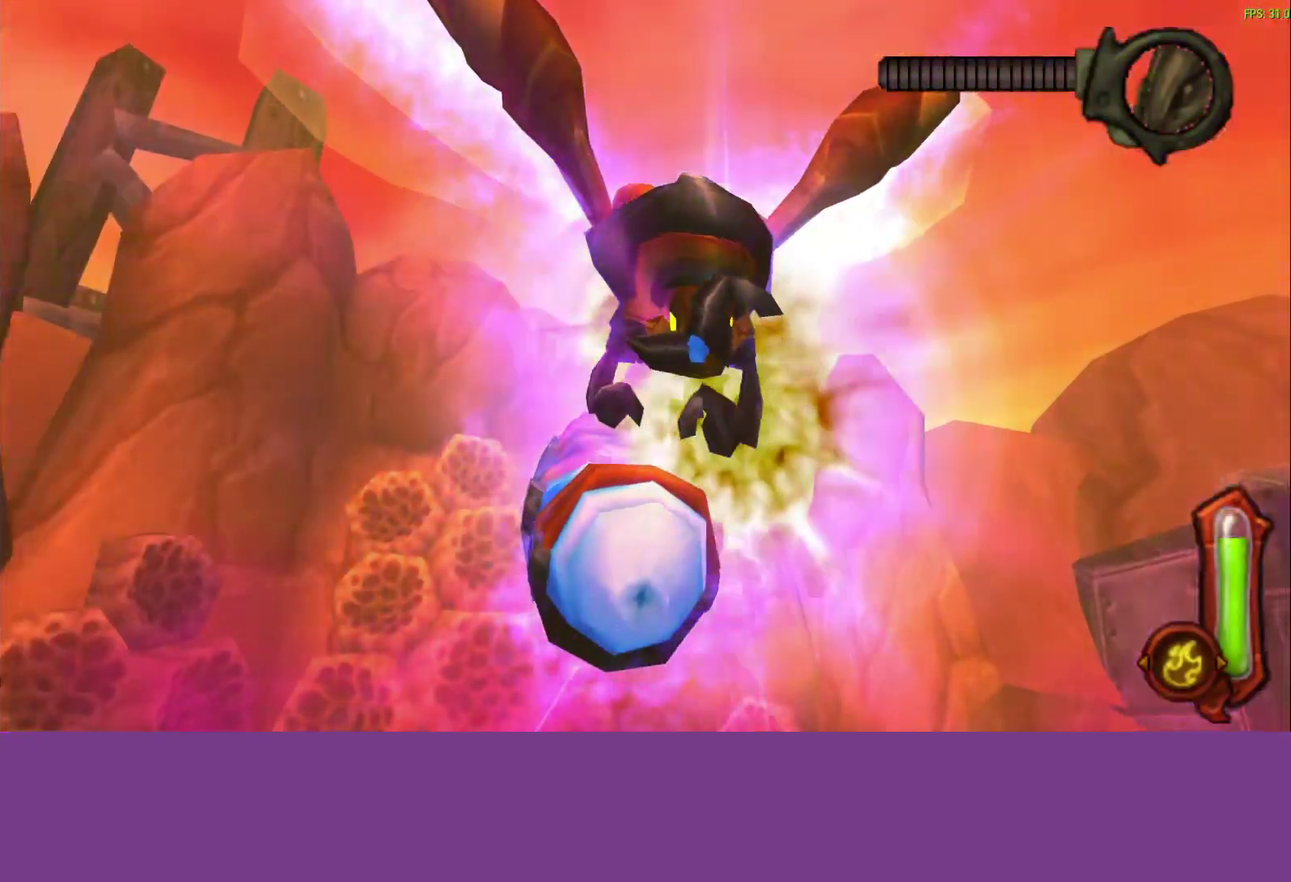
{"buttons": [], "left_stick": "center", "events": []}
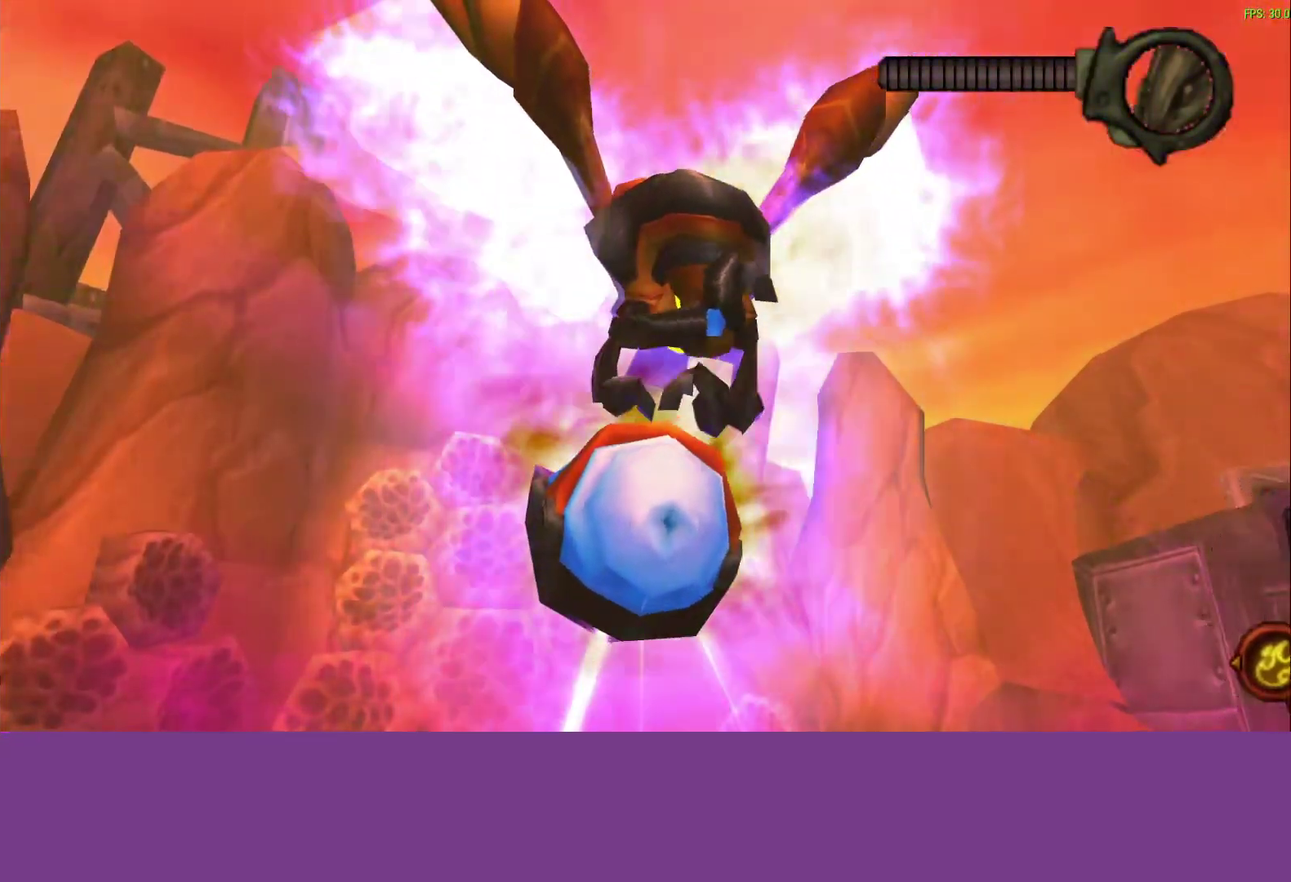
{"buttons": [], "left_stick": "center", "events": []}
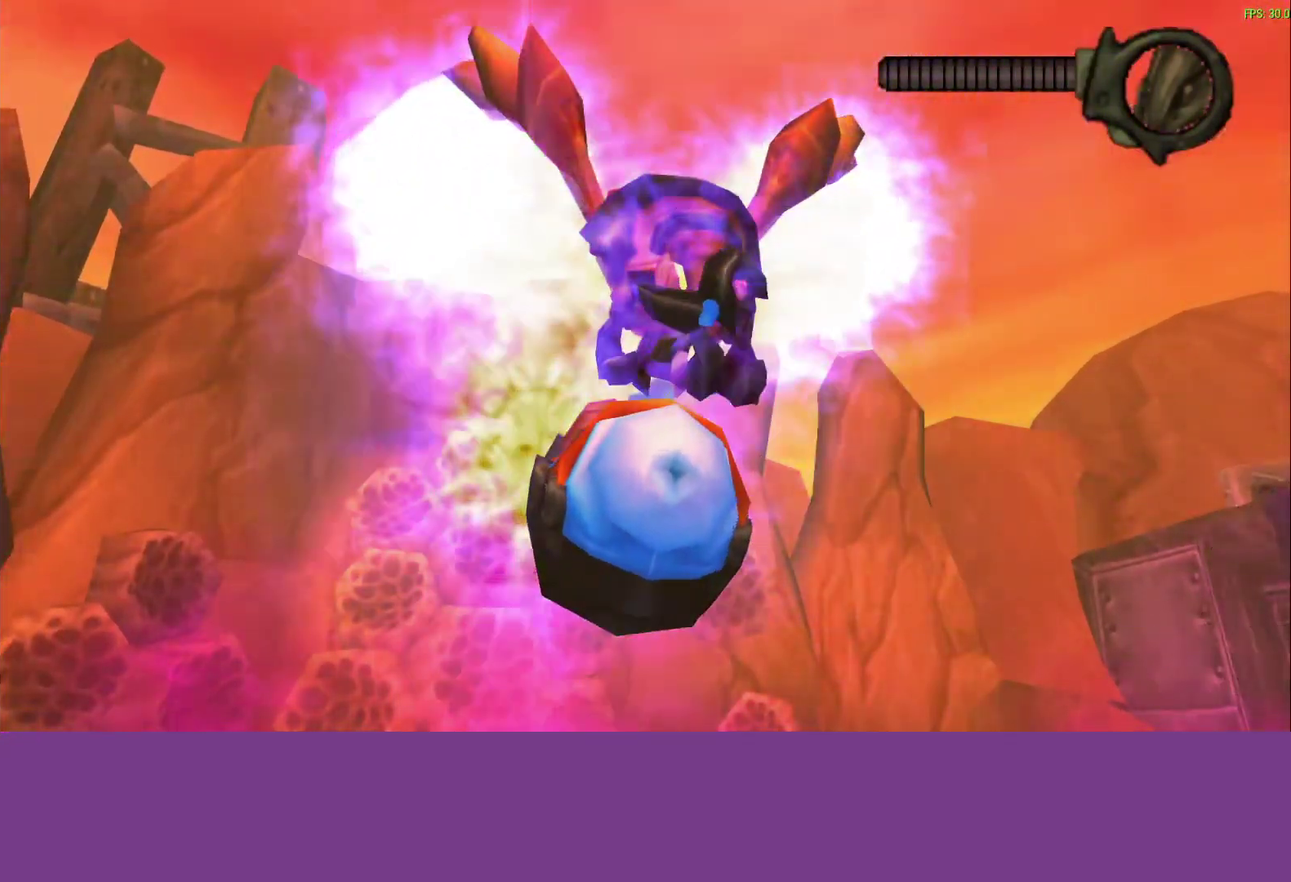
{"buttons": [], "left_stick": "center", "events": []}
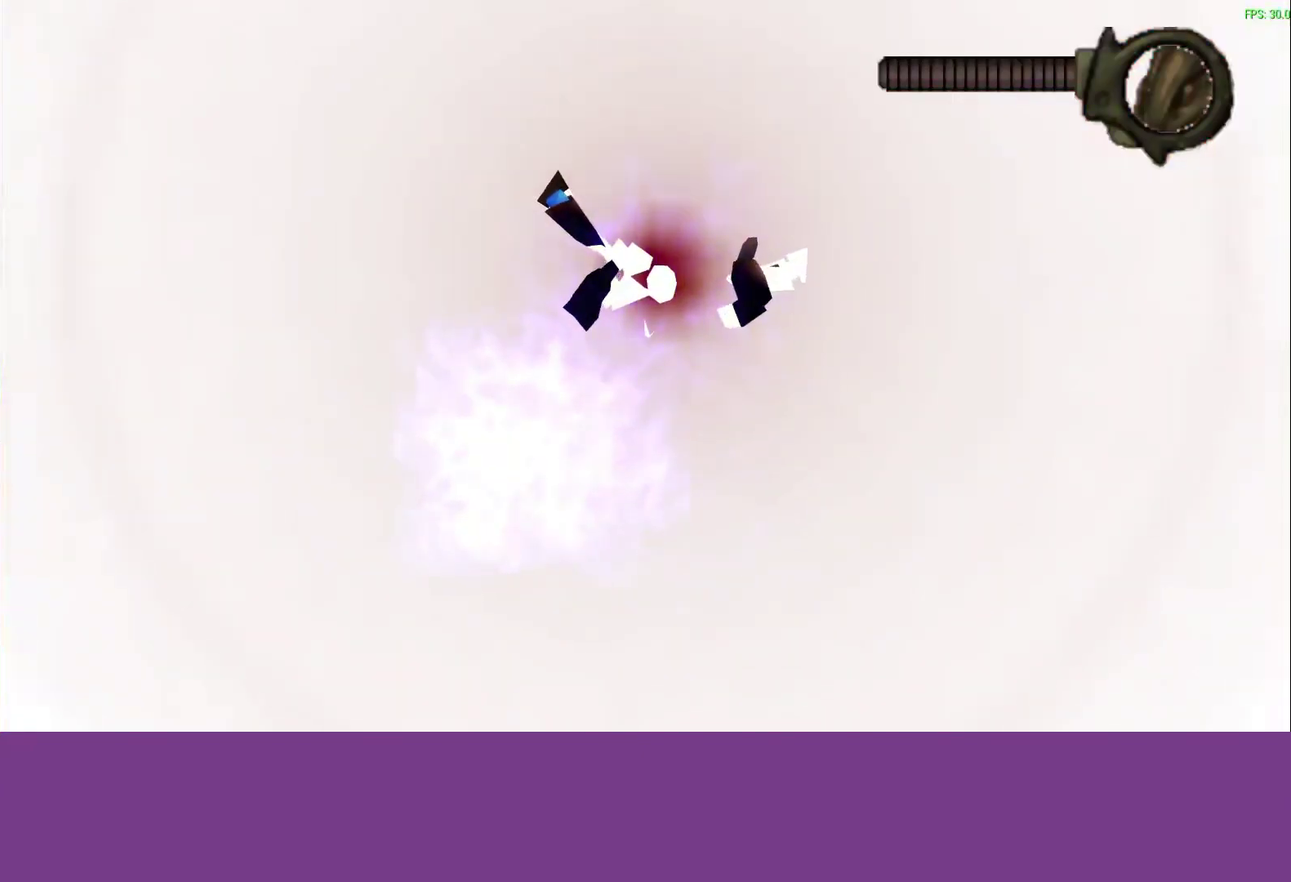
{"buttons": [], "left_stick": "center", "events": []}
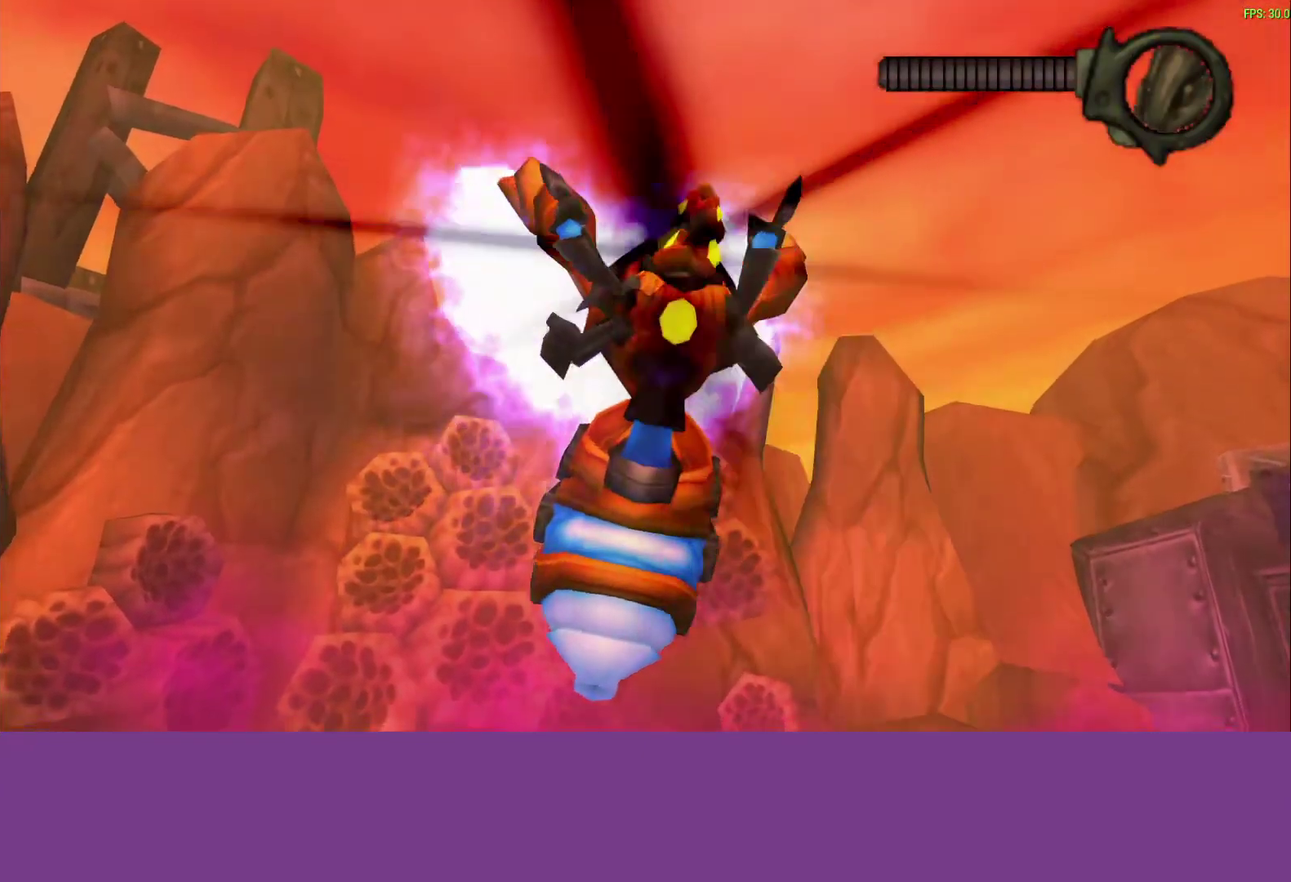
{"buttons": [], "left_stick": "up", "events": [[217, "left_stick", "up"]]}
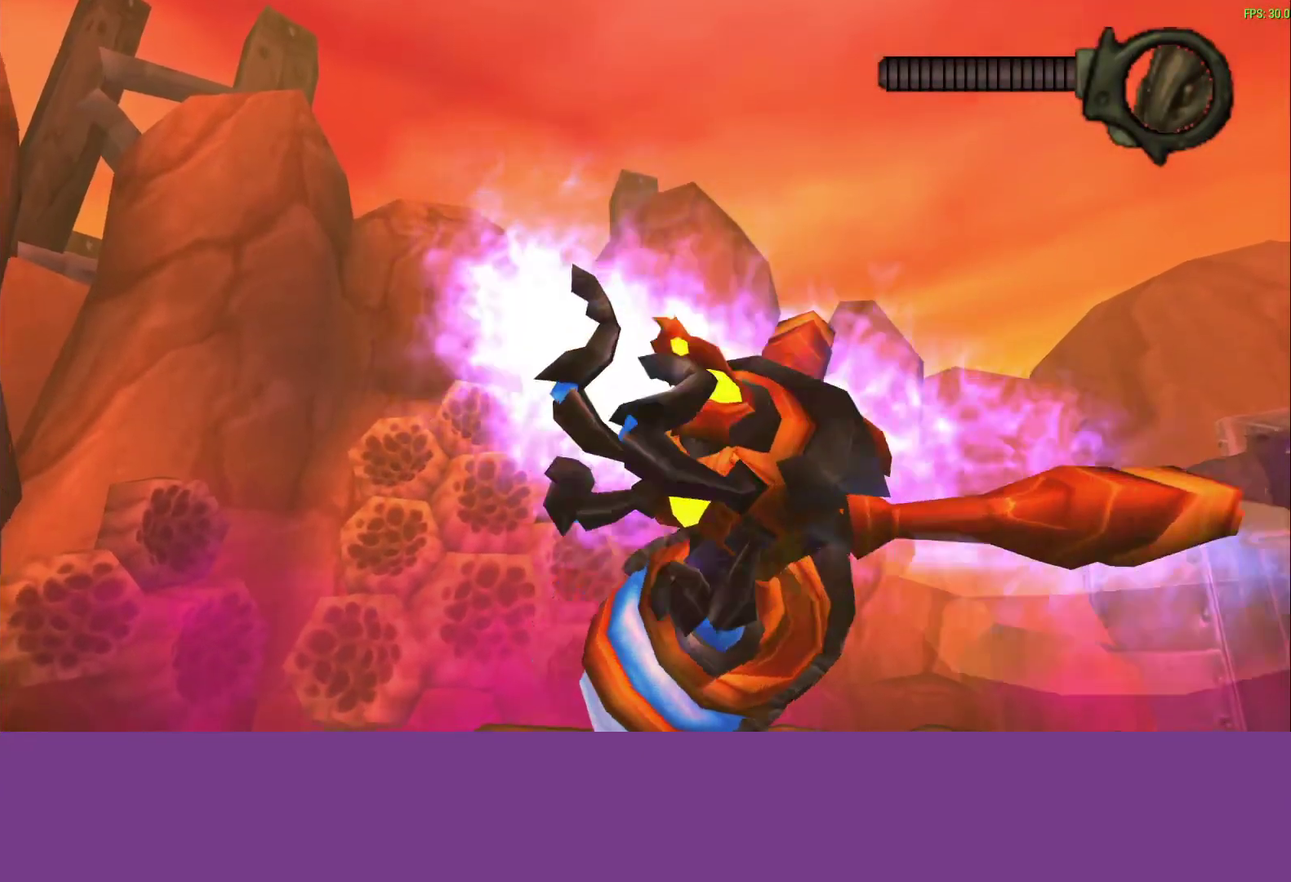
{"buttons": [], "left_stick": "up", "events": []}
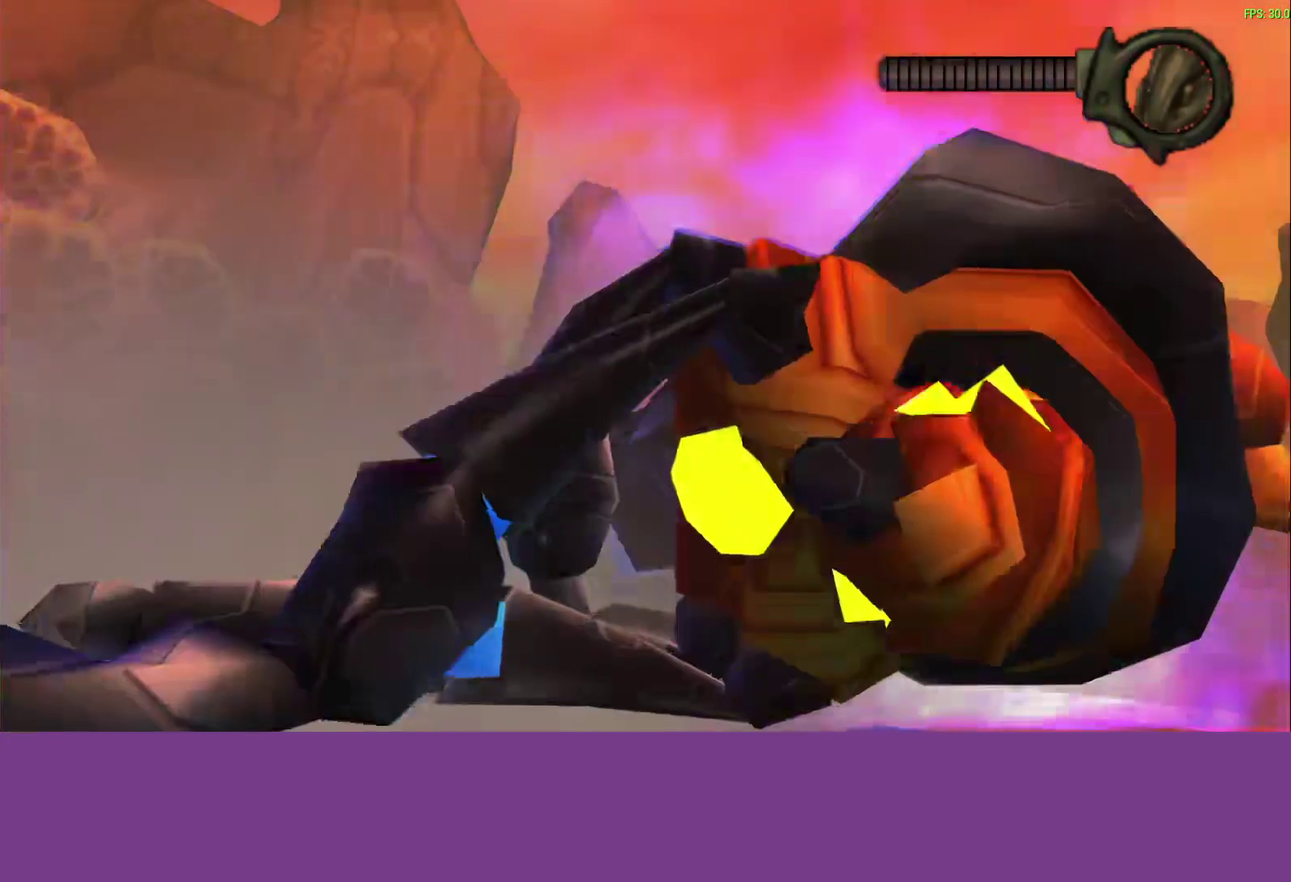
{"buttons": [], "left_stick": "up", "events": []}
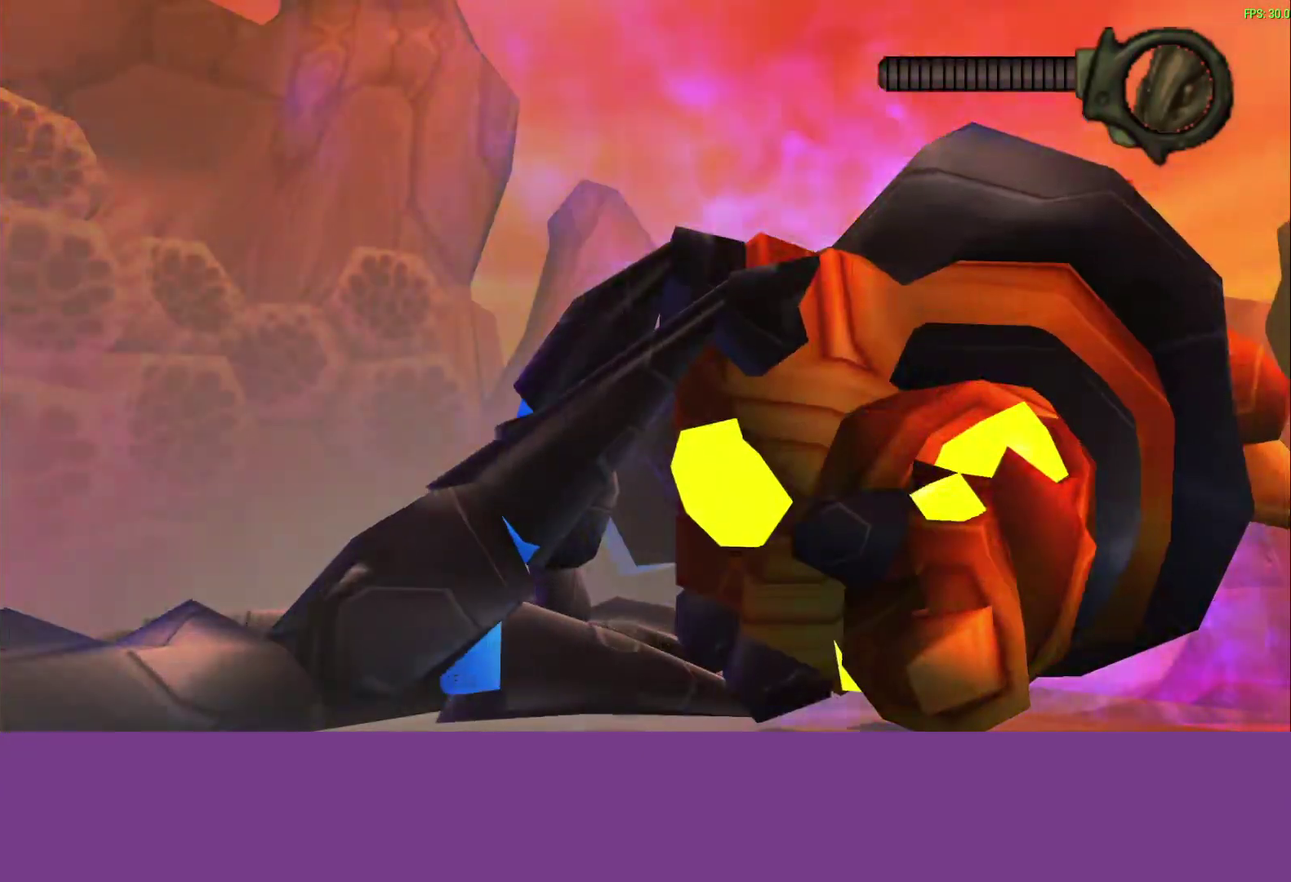
{"buttons": [], "left_stick": "up", "events": []}
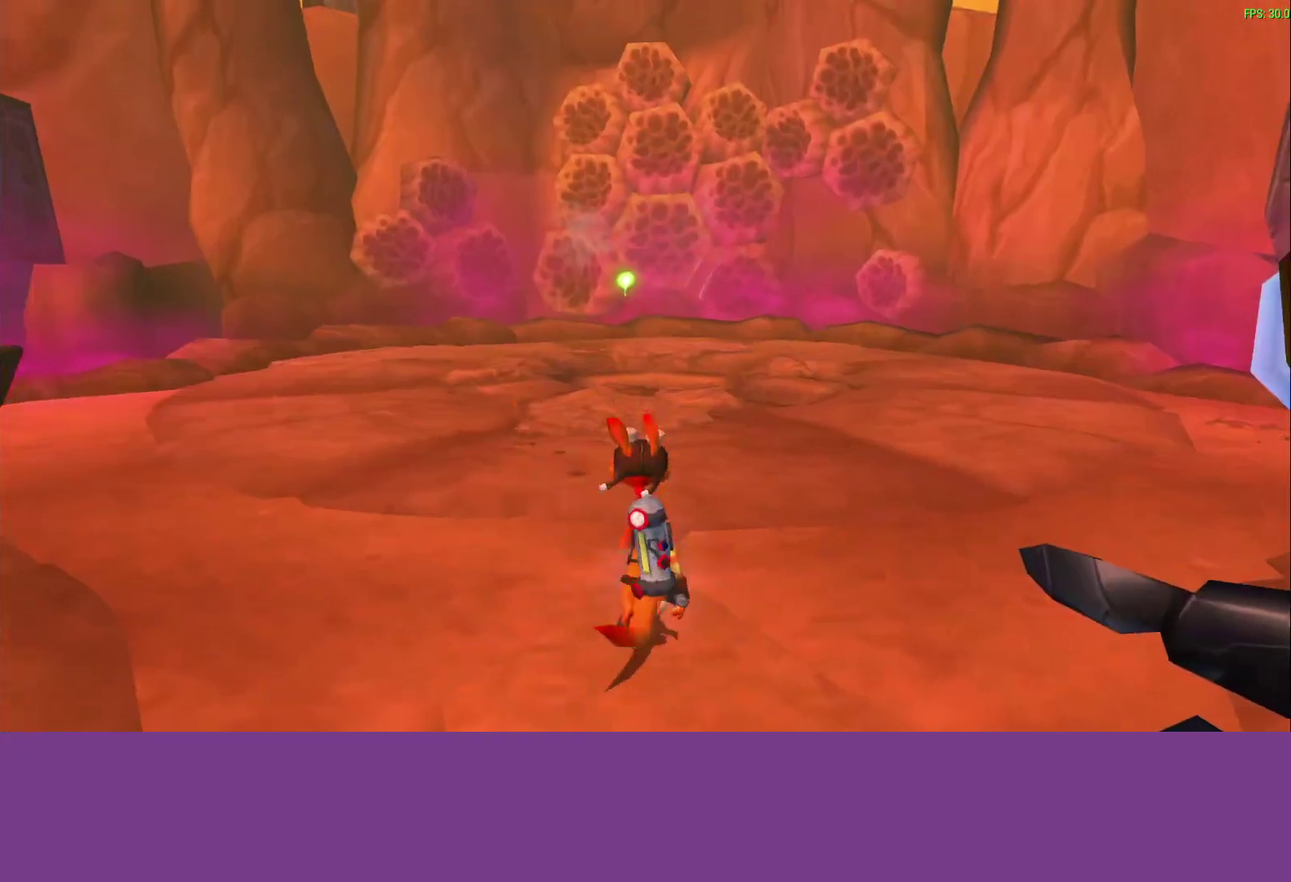
{"buttons": ["L1"], "left_stick": "up", "events": [[233, "CROSS", "down"], [383, "CROSS", "up"], [383, "L1", "down"]]}